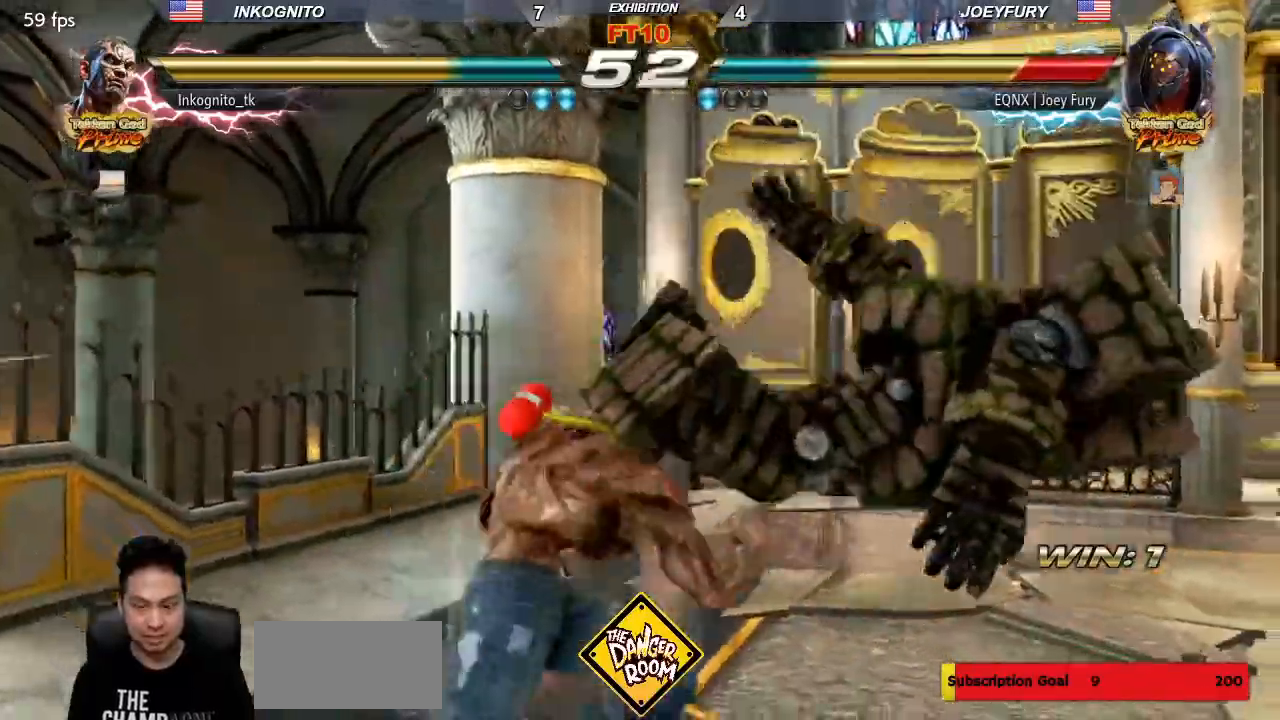
Gameplay with a controller (arcade stick); each line is a JSON object with the inputs held at the frame after it. "events" lists button and stick changes between this image and that frame as [ms after this image, input, new state], when the widget could be followed in between. Not read: L3 R3.
{"buttons": [], "left_stick": "center", "events": [[250, "SQUARE", "down"], [317, "SQUARE", "up"]]}
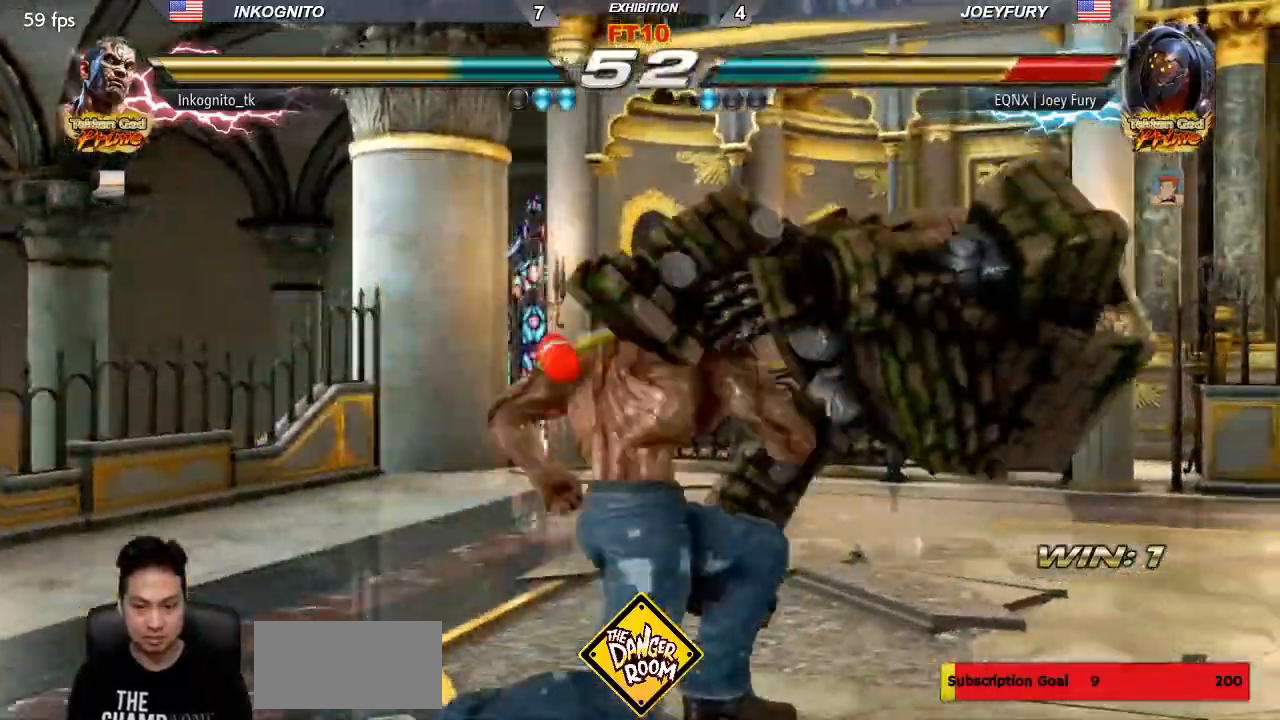
{"buttons": ["CROSS"], "left_stick": "center", "events": [[500, "CROSS", "down"]]}
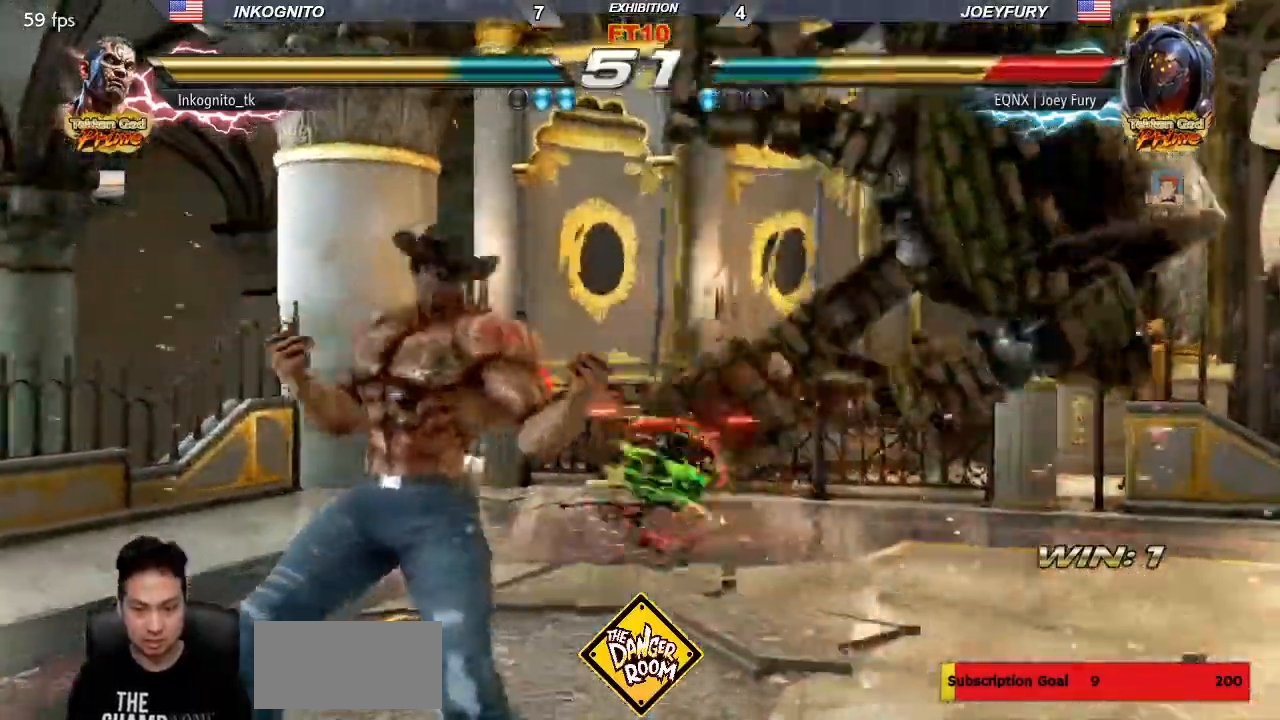
{"buttons": [], "left_stick": "center", "events": [[83, "CIRCLE", "down"], [117, "CROSS", "up"], [150, "CIRCLE", "up"], [417, "CIRCLE", "down"], [500, "CIRCLE", "up"]]}
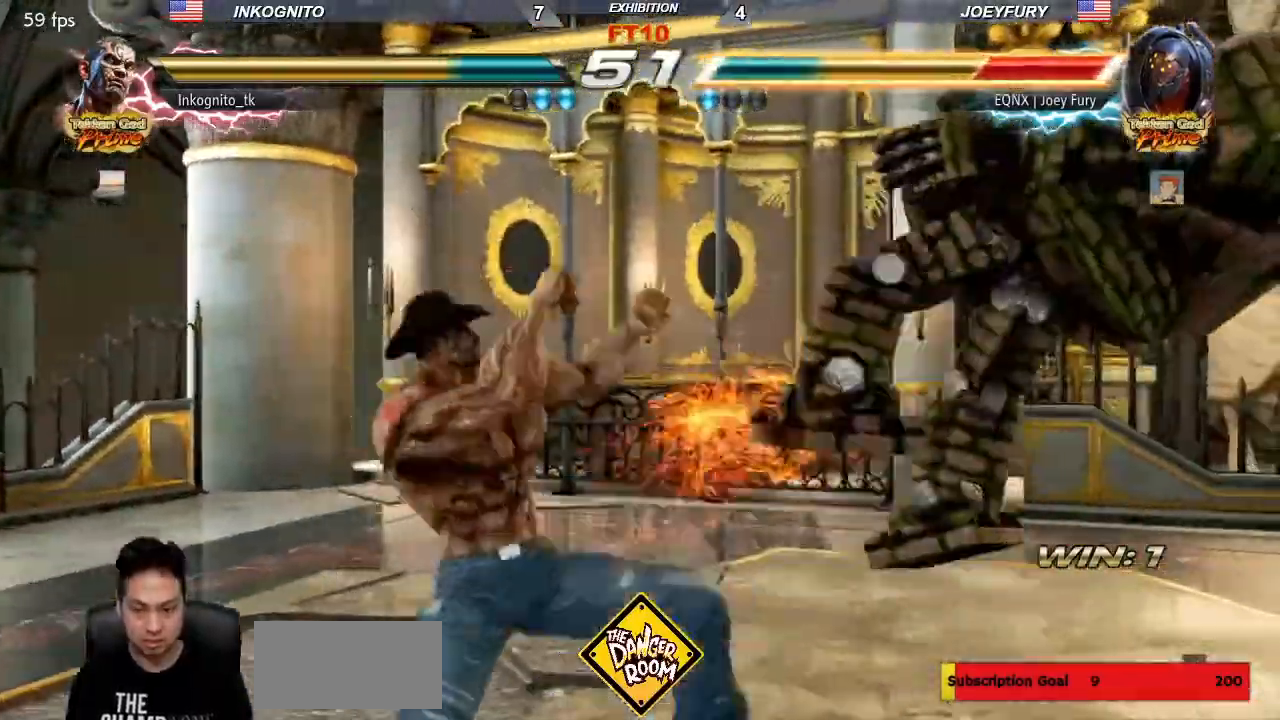
{"buttons": [], "left_stick": "center"}